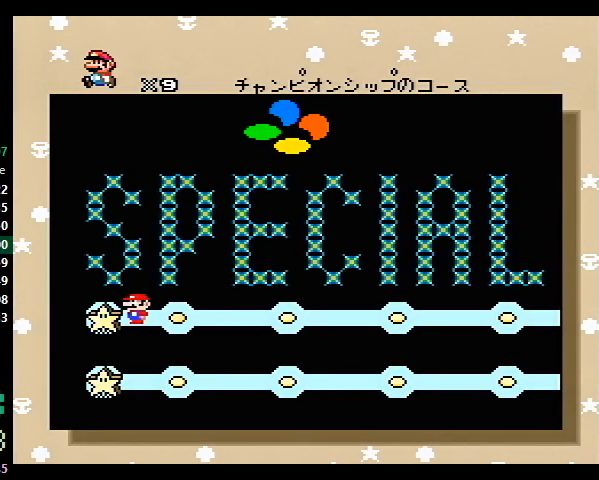
Gameplay with a controller (Nintendo layout); each line is a JSON object with the inputs held at the frame after it. "events" lists button and stick changes between this image and that frame as [ms after this image, input, new state], when the widget could be followed in between. Not read: L3 R3.
{"buttons": ["B"], "events": [[133, "A", "down"], [167, "A", "up"], [167, "B", "down"], [200, "B", "up"], [233, "B", "down"], [267, "A", "down"], [300, "A", "up"], [367, "A", "down"], [367, "B", "up"], [400, "A", "up"], [400, "B", "down"], [433, "A", "down"], [433, "B", "up"], [467, "A", "up"], [500, "B", "down"]]}
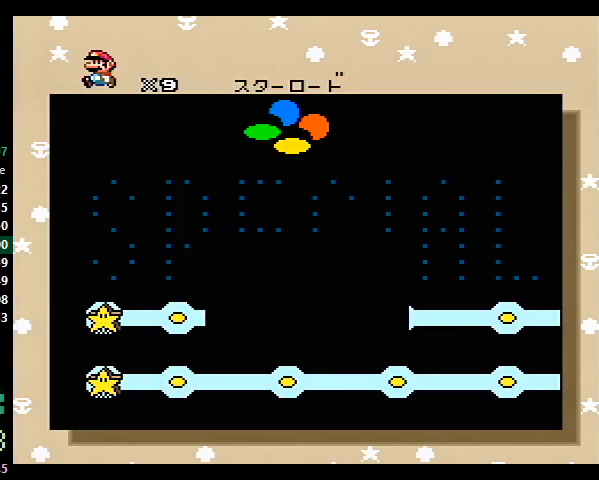
{"buttons": ["A"], "events": [[33, "A", "down"], [33, "B", "up"], [67, "A", "up"], [67, "B", "down"], [133, "B", "up"], [200, "A", "down"], [233, "A", "up"], [233, "B", "down"], [267, "A", "down"], [267, "B", "up"], [333, "A", "up"], [367, "B", "down"], [400, "A", "down"], [400, "B", "up"], [433, "A", "up"], [433, "B", "down"], [467, "A", "down"], [467, "B", "up"]]}
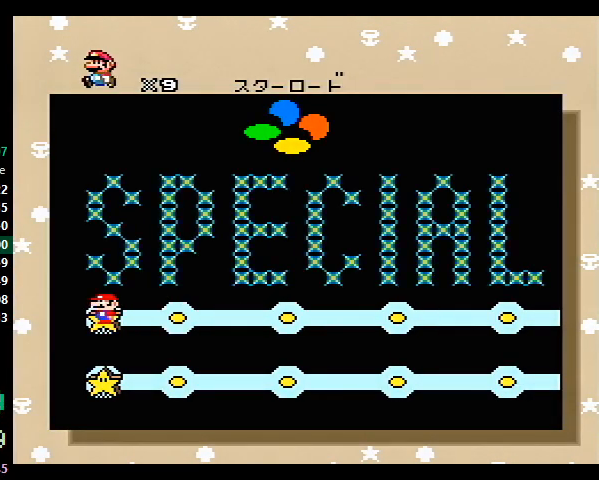
{"buttons": [], "events": [[33, "A", "up"], [67, "A", "down"], [100, "A", "up"], [100, "B", "down"], [200, "A", "down"], [233, "B", "up"], [267, "A", "up"]]}
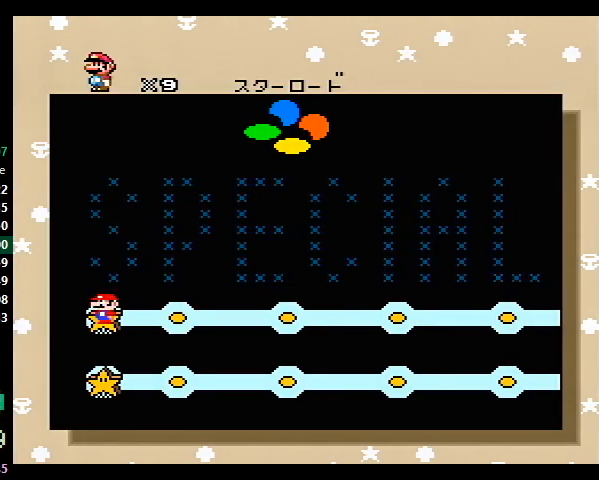
{"buttons": [], "events": []}
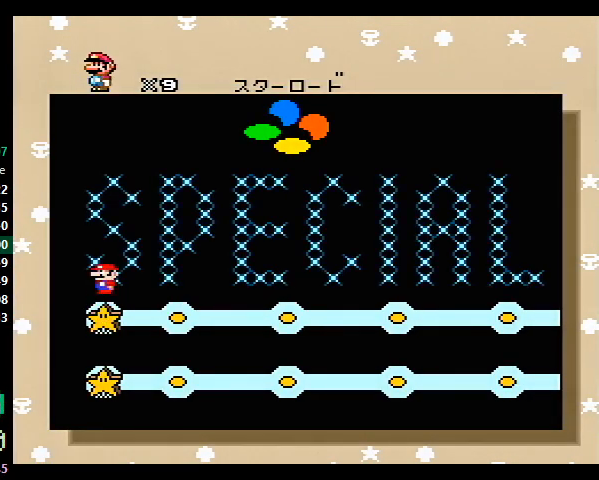
{"buttons": [], "events": []}
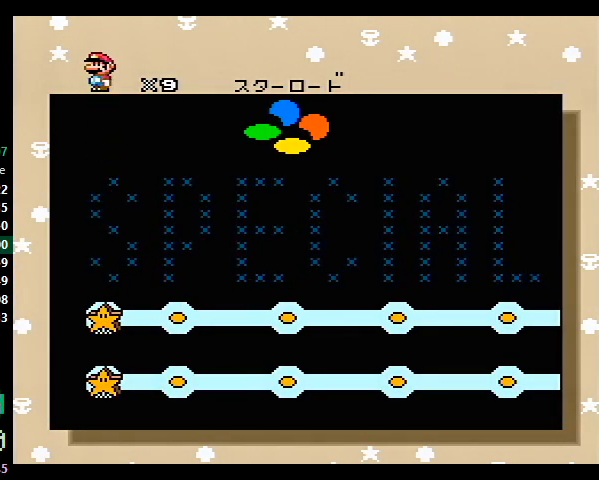
{"buttons": [], "events": []}
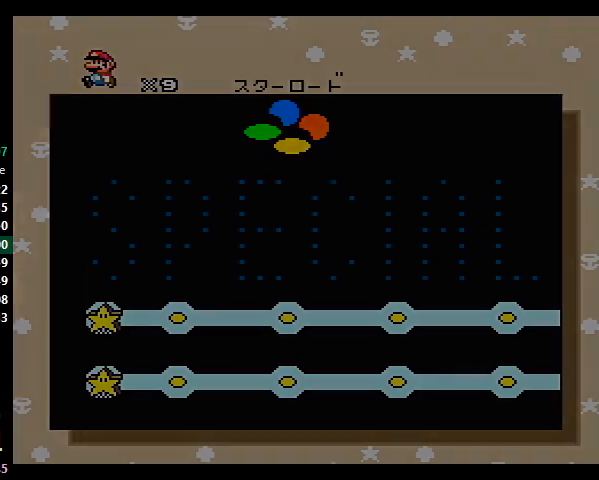
{"buttons": [], "events": []}
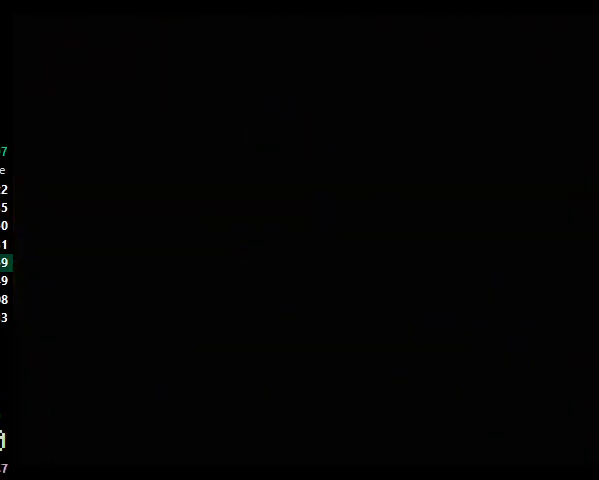
{"buttons": [], "events": []}
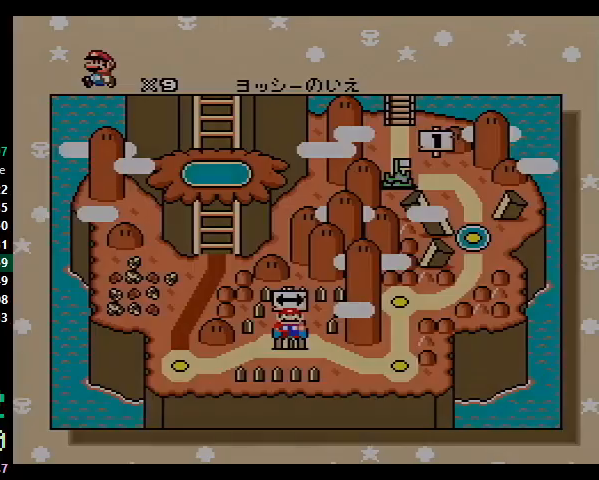
{"buttons": [], "events": [[267, "DPAD_LEFT", "down"], [300, "DPAD_LEFT", "up"], [333, "DPAD_LEFT", "down"], [367, "DPAD_LEFT", "up"], [433, "DPAD_LEFT", "down"], [500, "DPAD_LEFT", "up"]]}
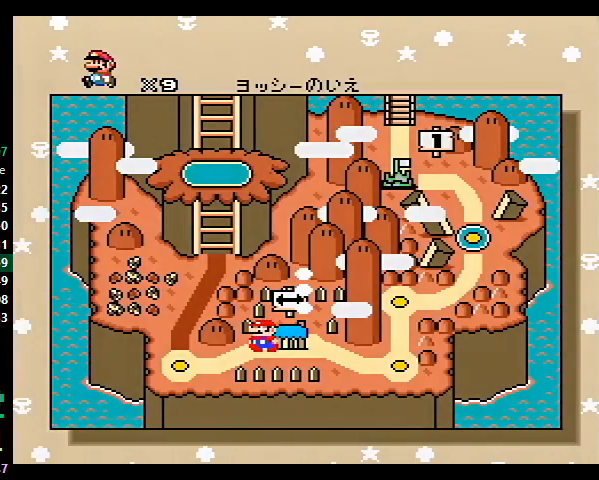
{"buttons": ["A"], "events": [[33, "DPAD_LEFT", "down"], [67, "DPAD_LEFT", "up"], [467, "A", "down"]]}
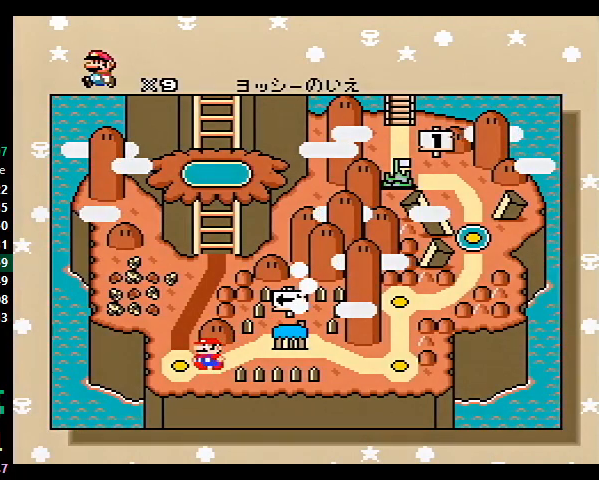
{"buttons": ["A", "B", "Y"], "events": [[33, "B", "down"], [33, "Y", "down"], [67, "A", "up"], [67, "X", "down"], [67, "Y", "up"], [133, "X", "up"], [133, "Y", "down"], [200, "A", "down"], [200, "B", "up"], [200, "X", "down"], [233, "X", "up"], [267, "X", "down"], [267, "Y", "up"], [300, "X", "up"], [333, "Y", "down"], [367, "A", "up"], [367, "X", "down"], [400, "A", "down"], [400, "X", "up"], [400, "Y", "up"], [467, "X", "down"], [500, "B", "down"], [500, "X", "up"], [500, "Y", "down"]]}
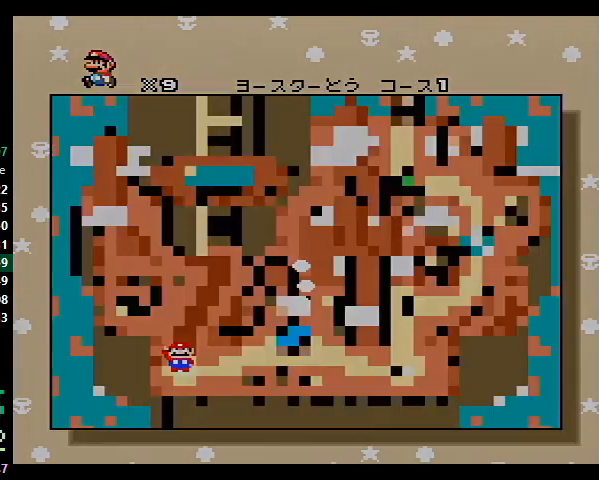
{"buttons": [], "events": [[33, "X", "down"], [33, "Y", "up"], [100, "A", "up"], [100, "B", "up"], [100, "X", "up"]]}
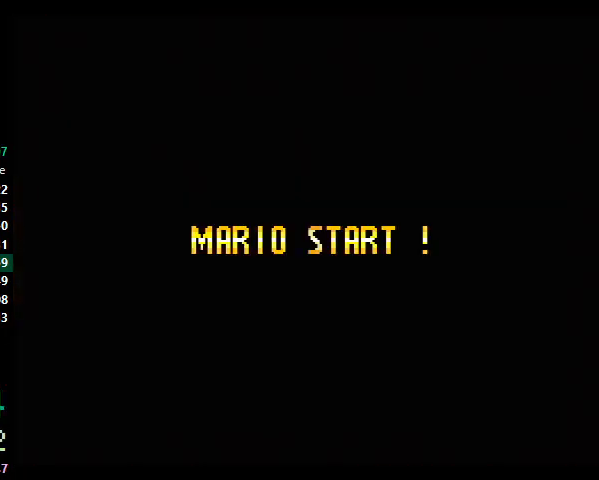
{"buttons": [], "events": []}
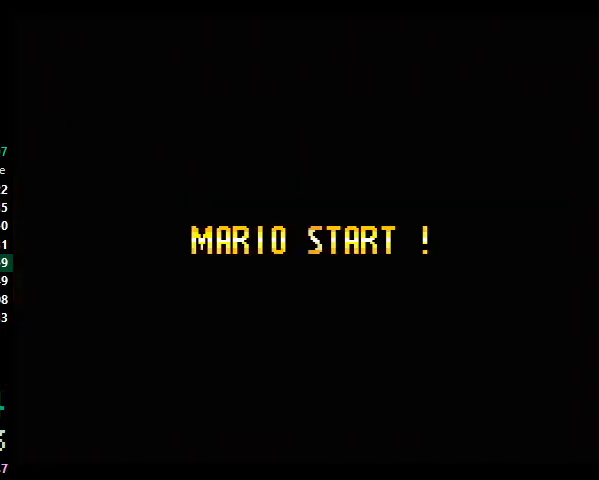
{"buttons": [], "events": []}
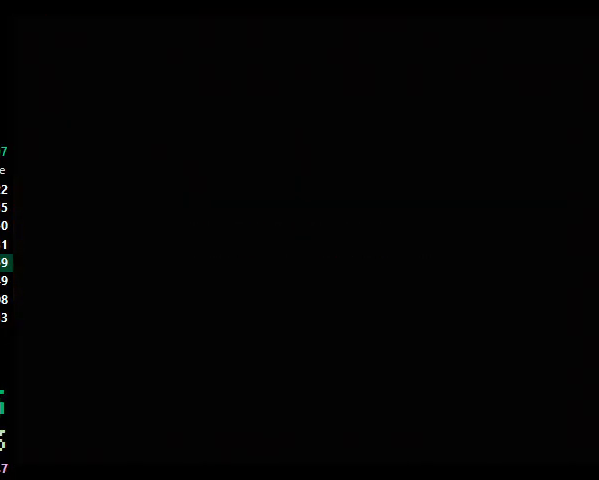
{"buttons": [], "events": []}
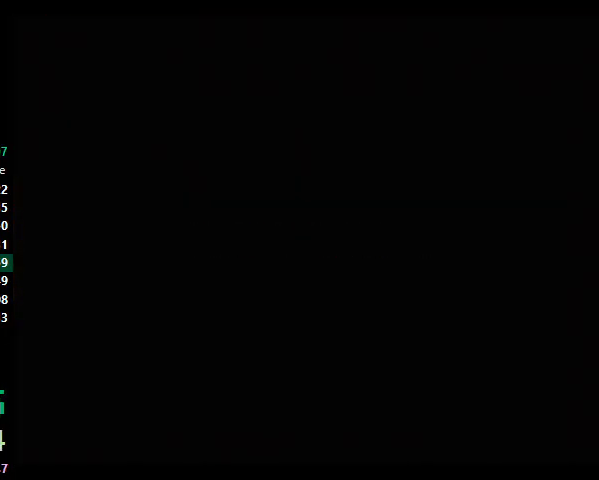
{"buttons": ["X", "DPAD_RIGHT"], "events": [[100, "DPAD_RIGHT", "down"], [100, "X", "down"]]}
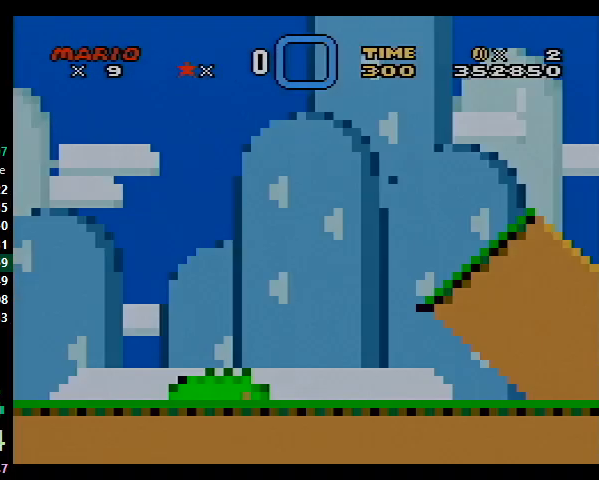
{"buttons": ["X", "DPAD_RIGHT"], "events": []}
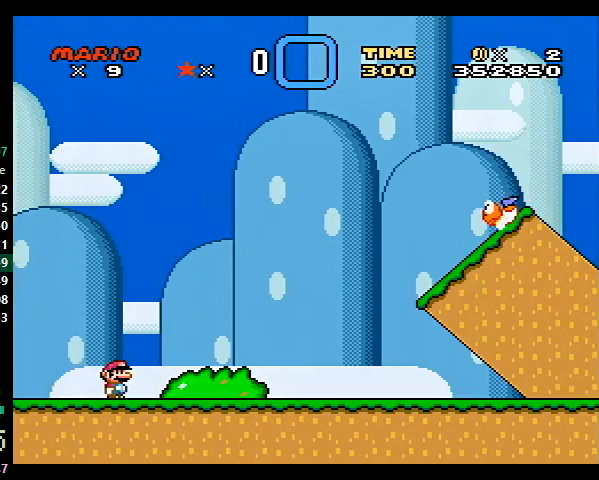
{"buttons": ["X", "DPAD_RIGHT"], "events": [[333, "A", "down"], [433, "A", "up"]]}
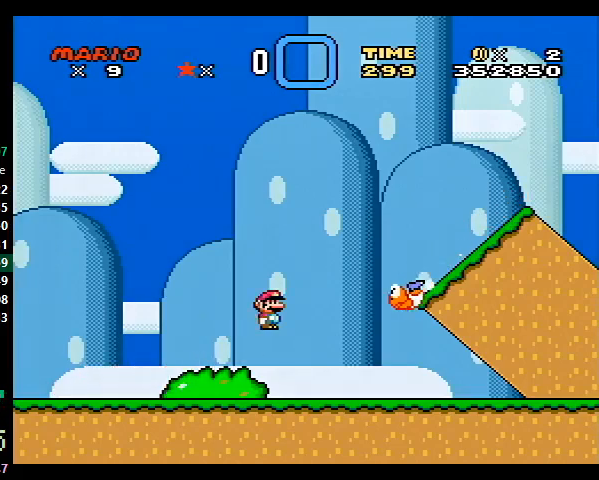
{"buttons": ["Y", "DPAD_RIGHT"], "events": [[67, "Y", "down"], [400, "X", "up"]]}
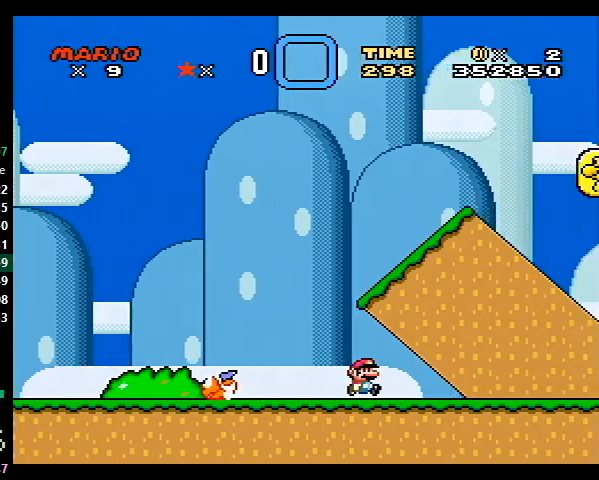
{"buttons": ["Y", "DPAD_RIGHT"], "events": []}
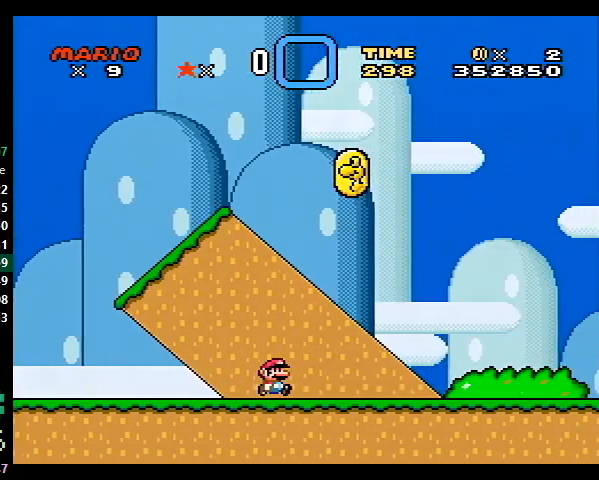
{"buttons": ["Y", "DPAD_RIGHT"], "events": []}
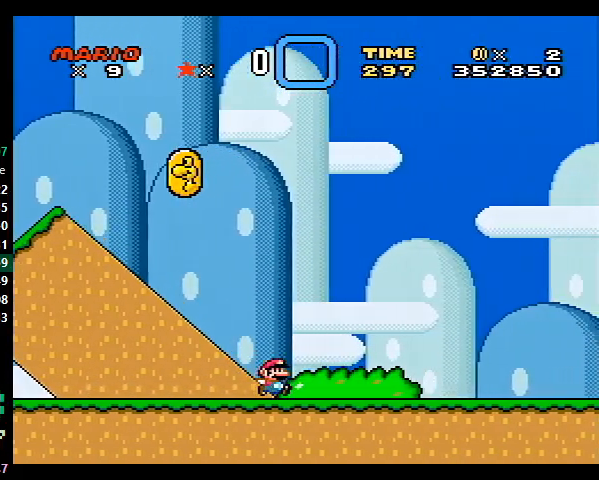
{"buttons": ["Y", "DPAD_RIGHT"], "events": []}
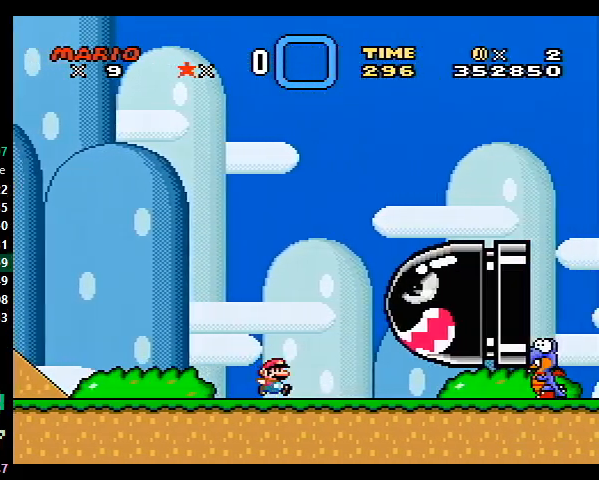
{"buttons": ["X", "Y", "DPAD_RIGHT"], "events": [[367, "B", "down"], [433, "B", "up"], [467, "X", "down"]]}
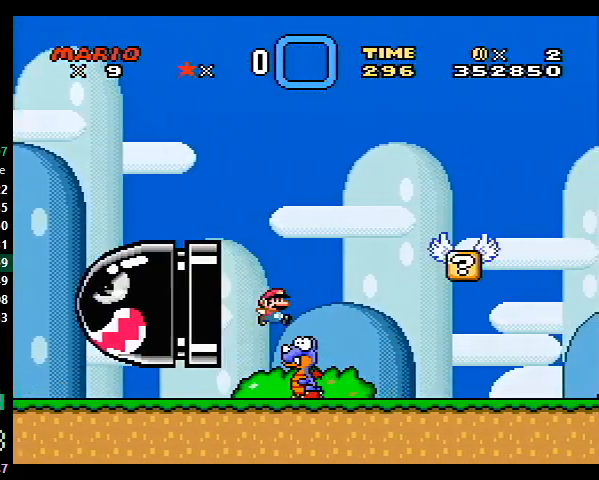
{"buttons": ["X", "DPAD_RIGHT"], "events": [[167, "Y", "up"]]}
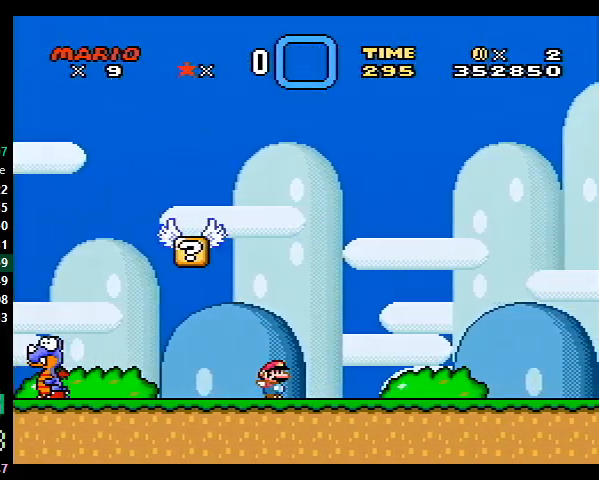
{"buttons": ["X", "DPAD_RIGHT"], "events": [[100, "A", "down"], [400, "A", "up"]]}
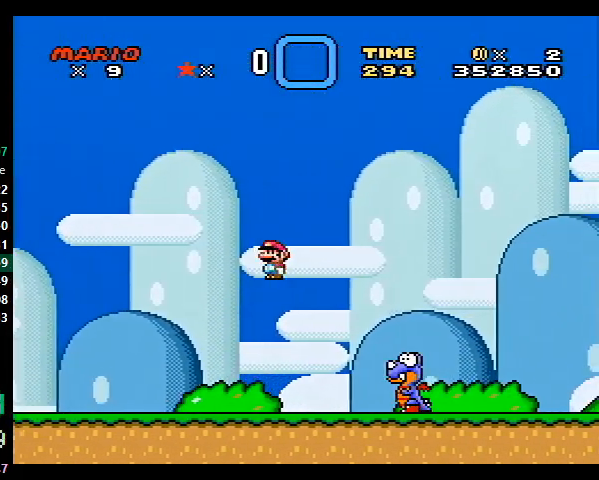
{"buttons": ["A", "X", "DPAD_RIGHT"], "events": [[167, "A", "down"]]}